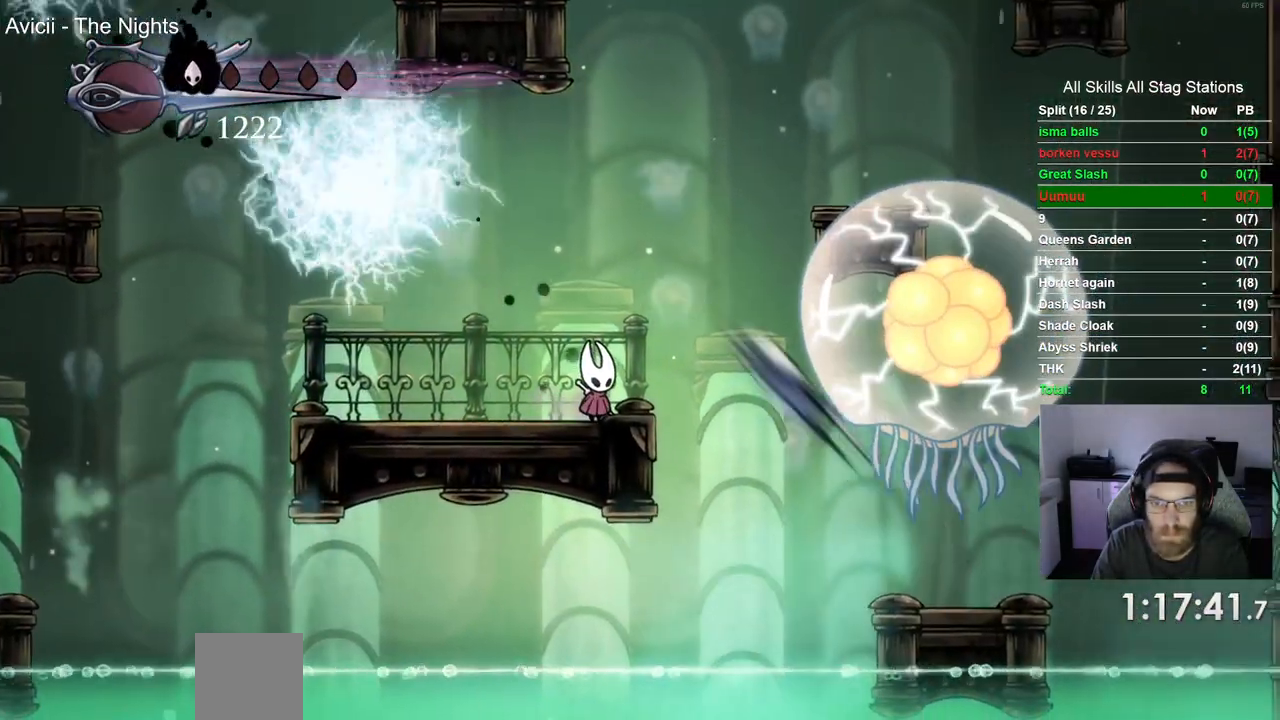
Gameplay with a controller (PlayStation layout); each line is a JSON object with the inputs held at the frame after it. "events" lists button and stick changes between this image and that frame as [ms after this image, input, new state], when the widget could be followed in between.
{"buttons": ["DPAD_LEFT"], "left_stick": "center", "right_stick": "center"}
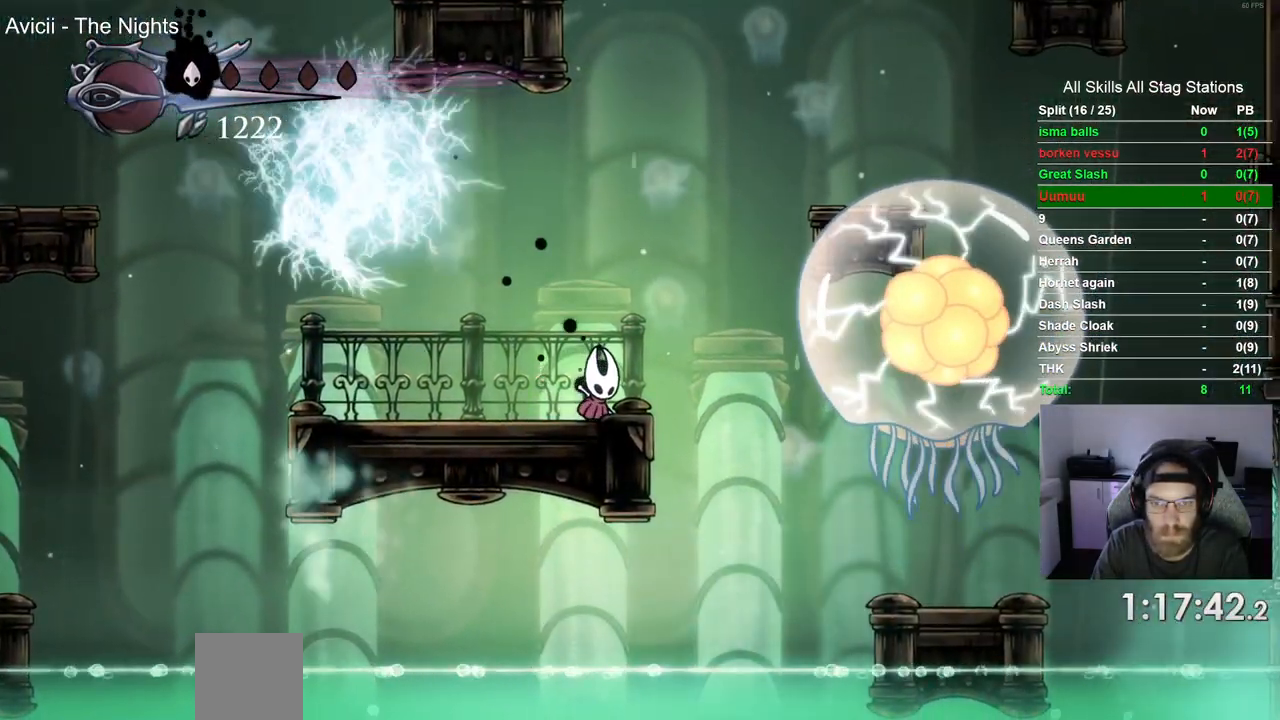
{"buttons": ["DPAD_LEFT"], "left_stick": "center", "right_stick": "center", "events": []}
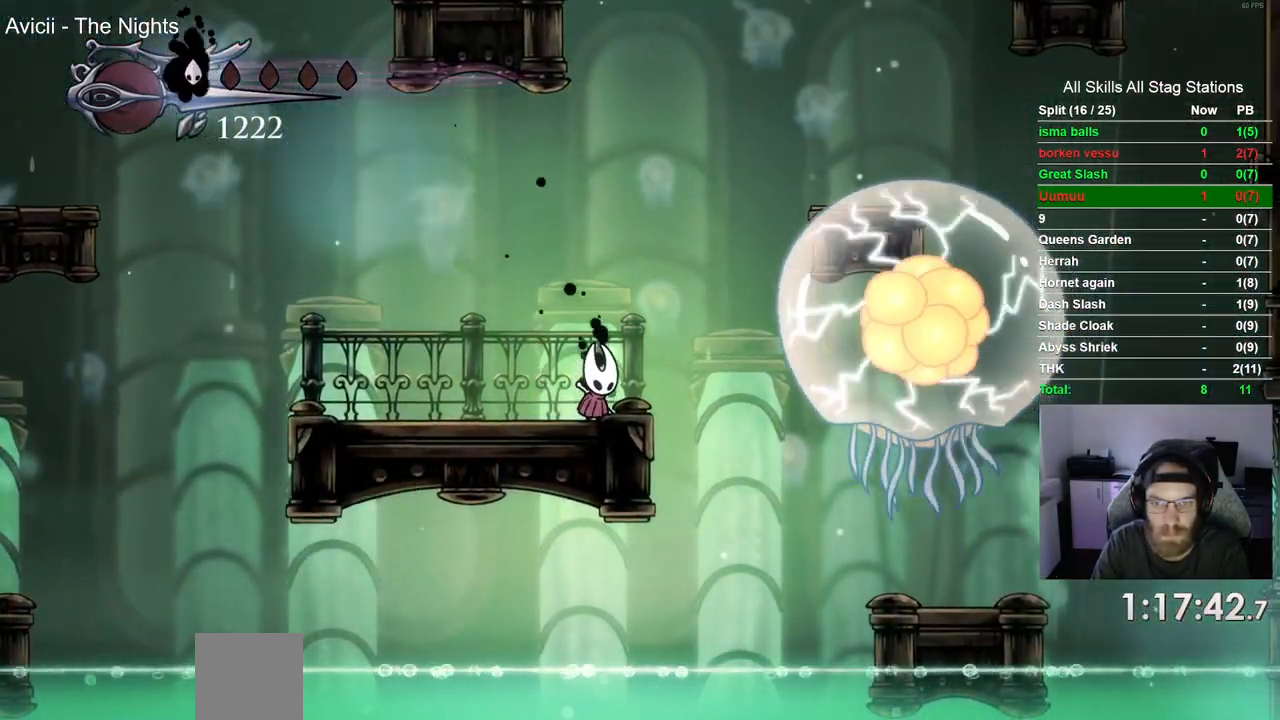
{"buttons": ["DPAD_LEFT"], "left_stick": "center", "right_stick": "center", "events": []}
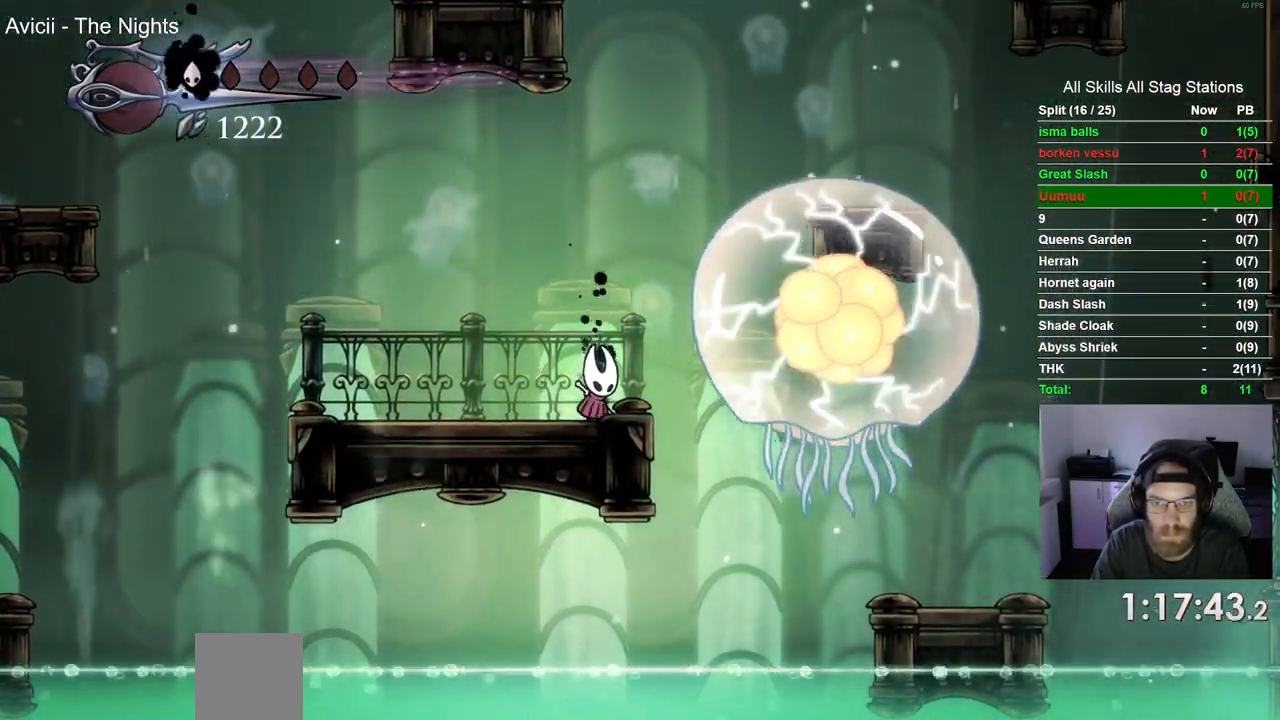
{"buttons": [], "left_stick": "center", "right_stick": "center", "events": [[317, "DPAD_LEFT", "up"]]}
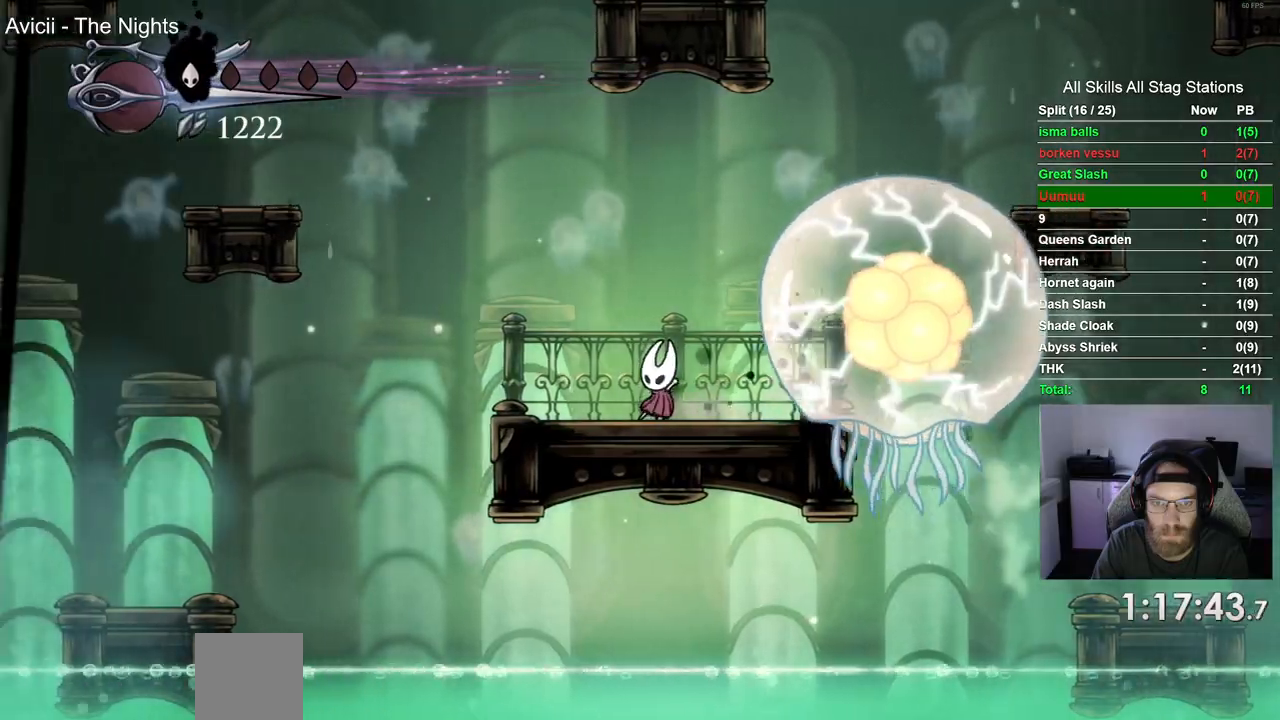
{"buttons": ["DPAD_LEFT"], "left_stick": "up", "right_stick": "center", "events": [[50, "DPAD_LEFT", "down"], [117, "left_stick", "up"], [267, "DPAD_LEFT", "up"], [500, "DPAD_LEFT", "down"]]}
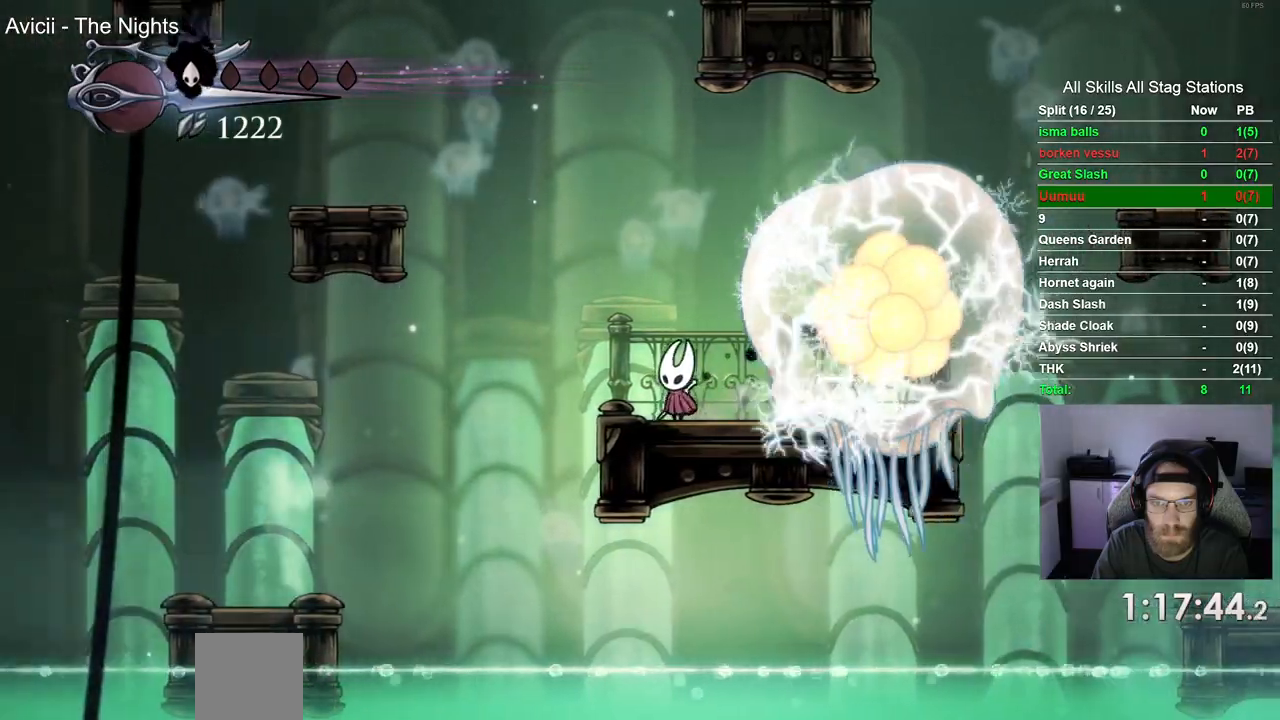
{"buttons": ["DPAD_LEFT"], "left_stick": "up", "right_stick": "center", "events": [[117, "R2", "down"], [267, "left_stick", "center"], [333, "left_stick", "up"], [350, "R2", "up"]]}
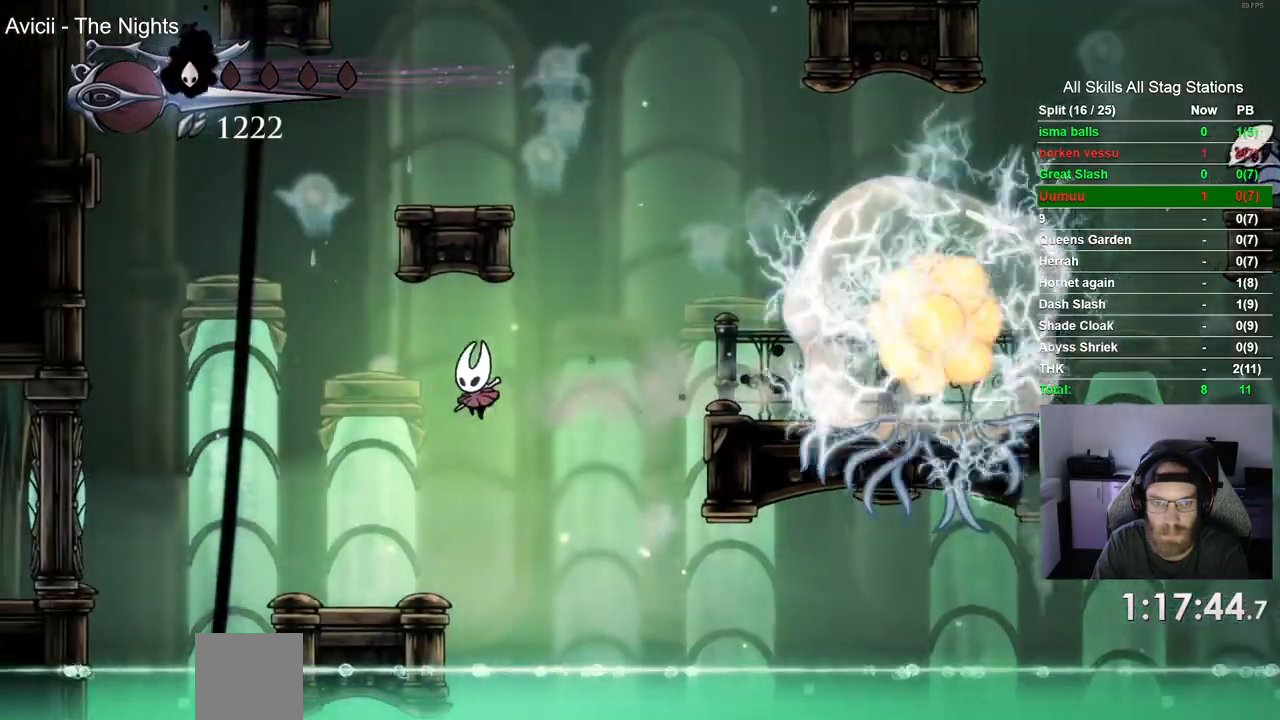
{"buttons": [], "left_stick": "up", "right_stick": "center", "events": [[250, "DPAD_LEFT", "up"]]}
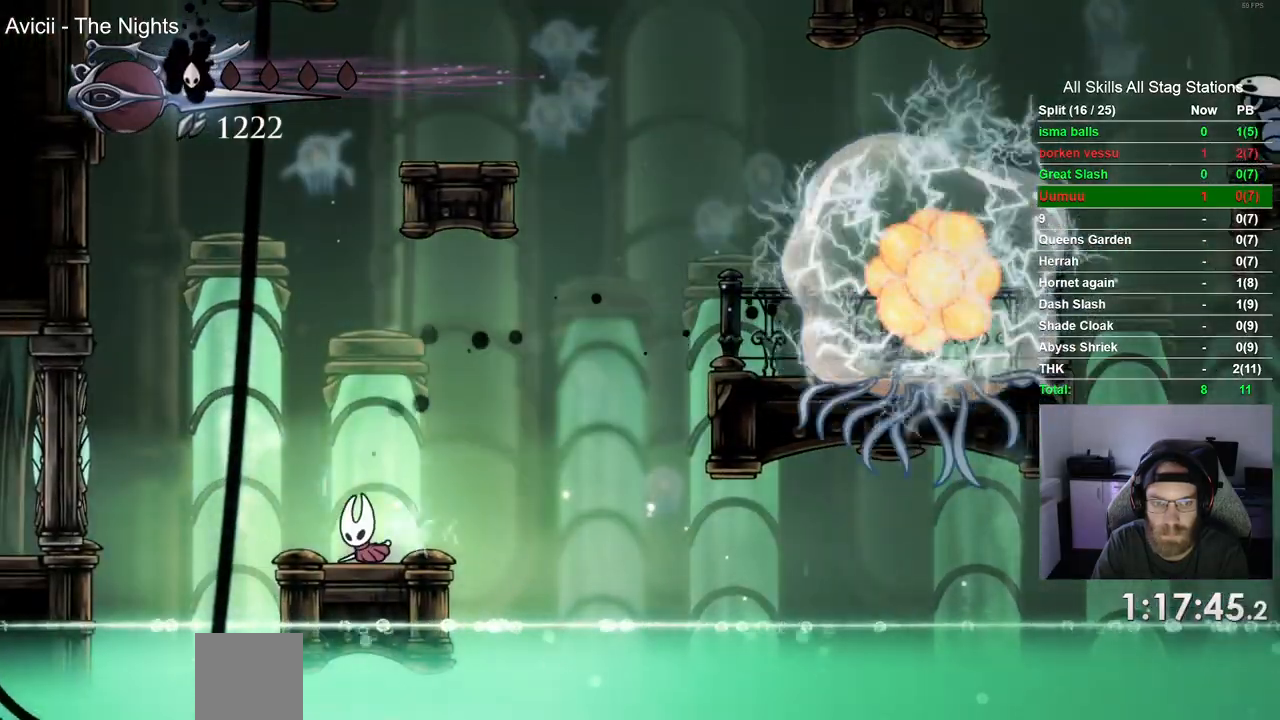
{"buttons": ["CROSS", "DPAD_LEFT"], "left_stick": "up", "right_stick": "center", "events": [[33, "DPAD_LEFT", "down"], [100, "CROSS", "down"]]}
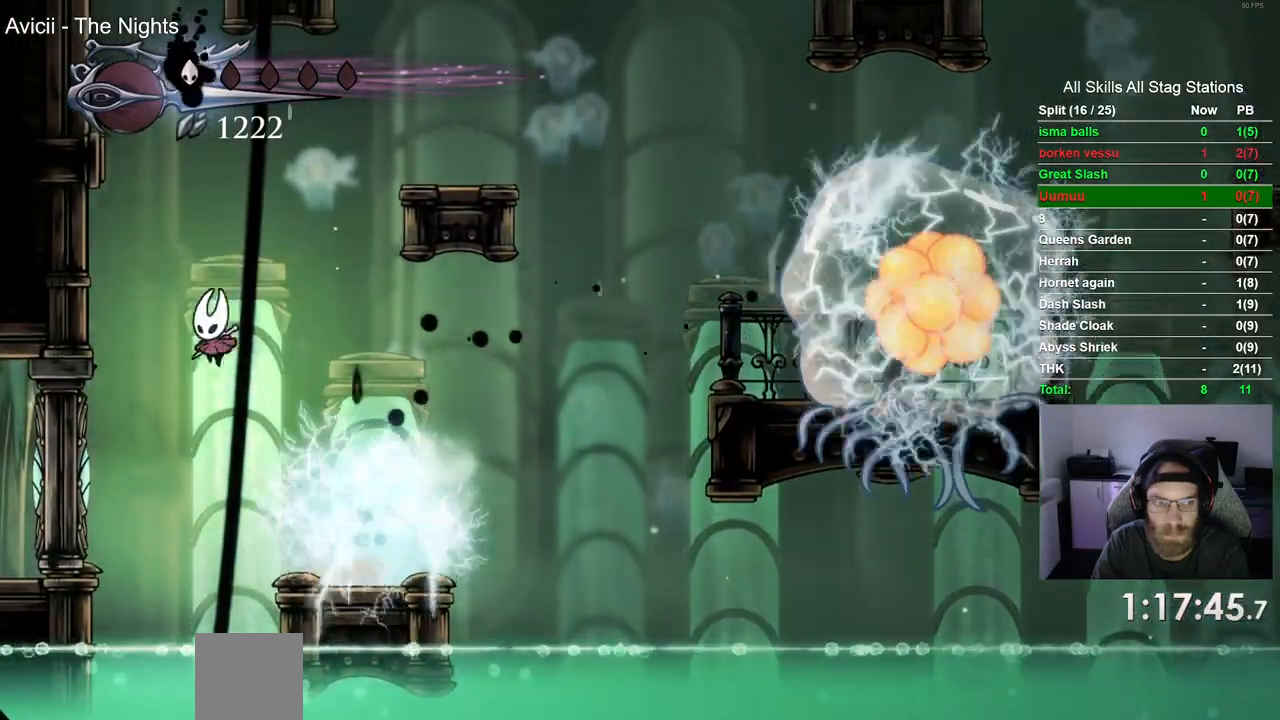
{"buttons": ["CROSS", "DPAD_LEFT"], "left_stick": "up", "right_stick": "center", "events": [[233, "CROSS", "up"], [350, "CROSS", "down"]]}
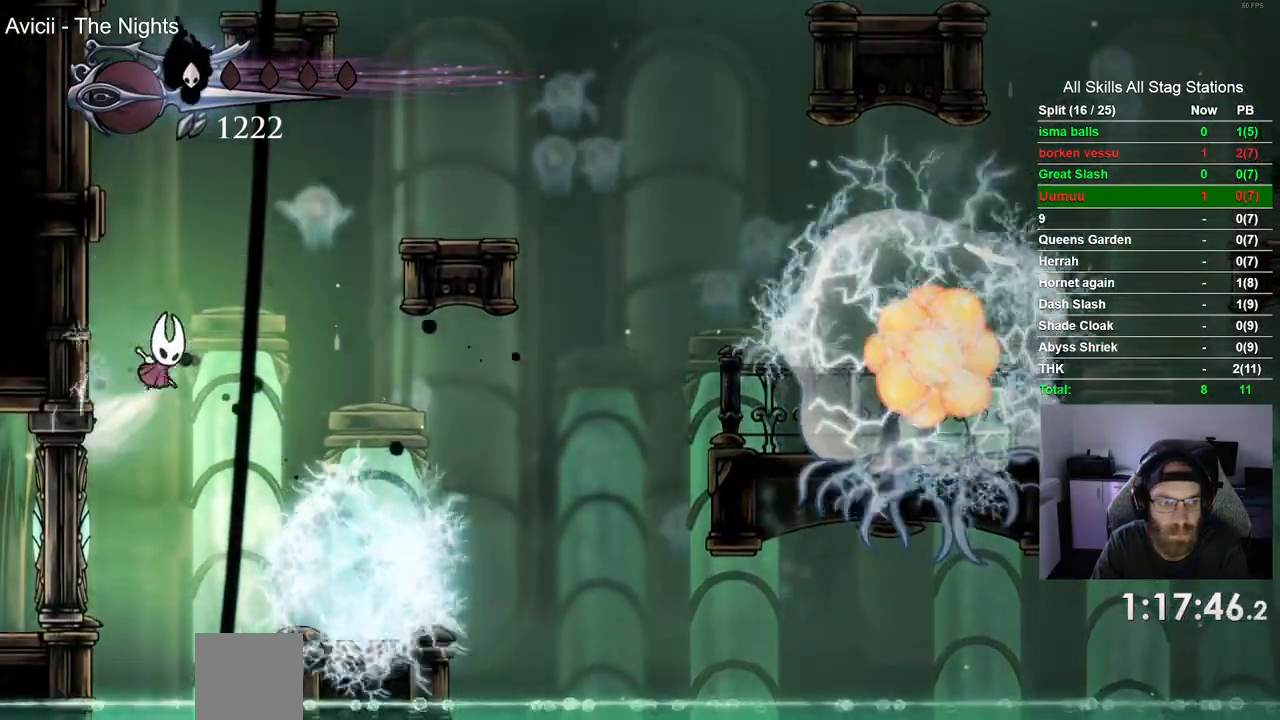
{"buttons": ["CROSS", "DPAD_LEFT"], "left_stick": "up", "right_stick": "center", "events": [[167, "CROSS", "up"], [217, "CROSS", "down"]]}
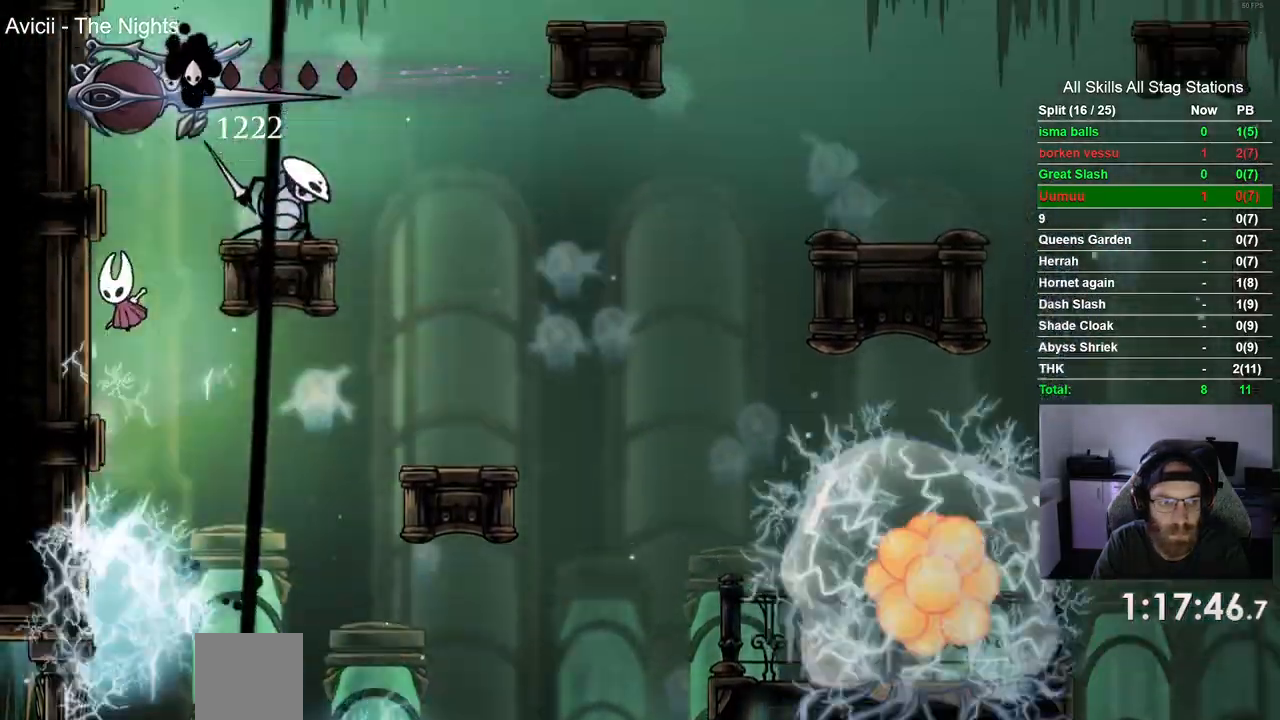
{"buttons": ["CROSS", "L2", "DPAD_UP", "DPAD_LEFT"], "left_stick": "up", "right_stick": "center"}